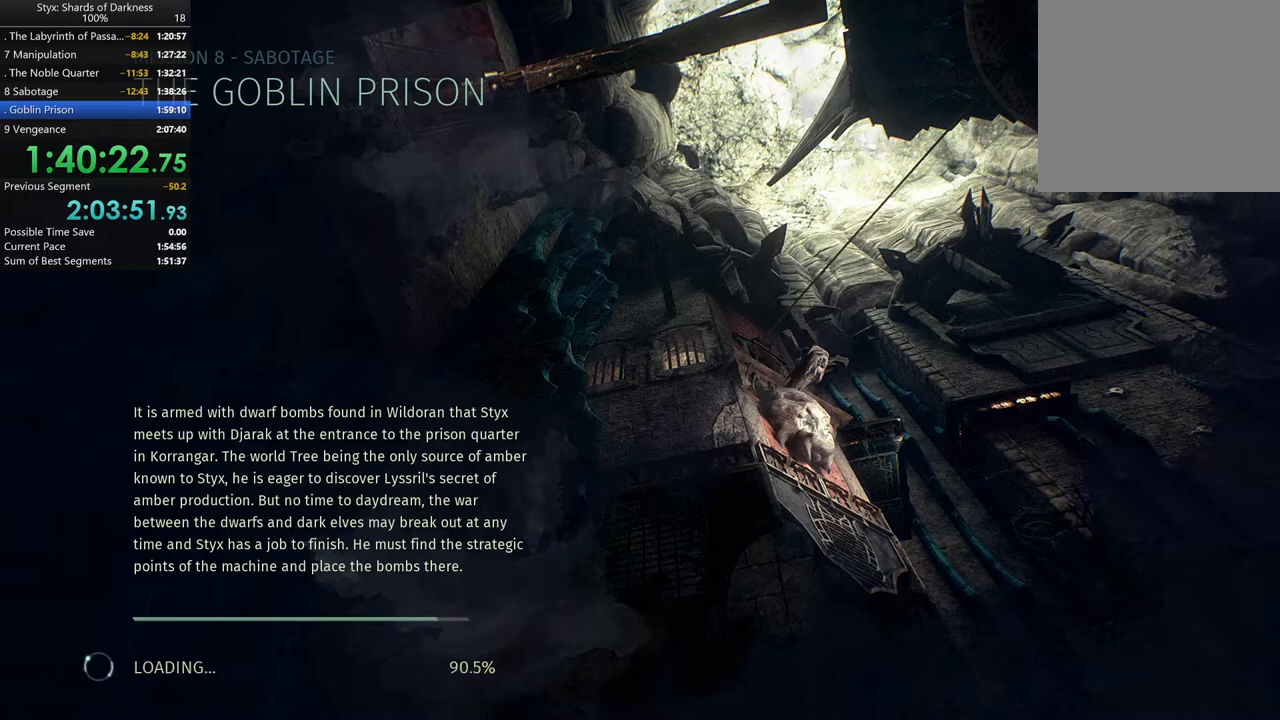
Gameplay with a controller (Xbox layout); each line is a JSON object with the inputs held at the frame after it (dt_ms = milliseconds from this image to that frame). "events" lists button and stick changes between this image and that frame as [ms after this image, input, new state], when the widget could be followed in between.
{"dt_ms": 500, "buttons": [], "left_stick": "center", "right_stick": "center", "events": []}
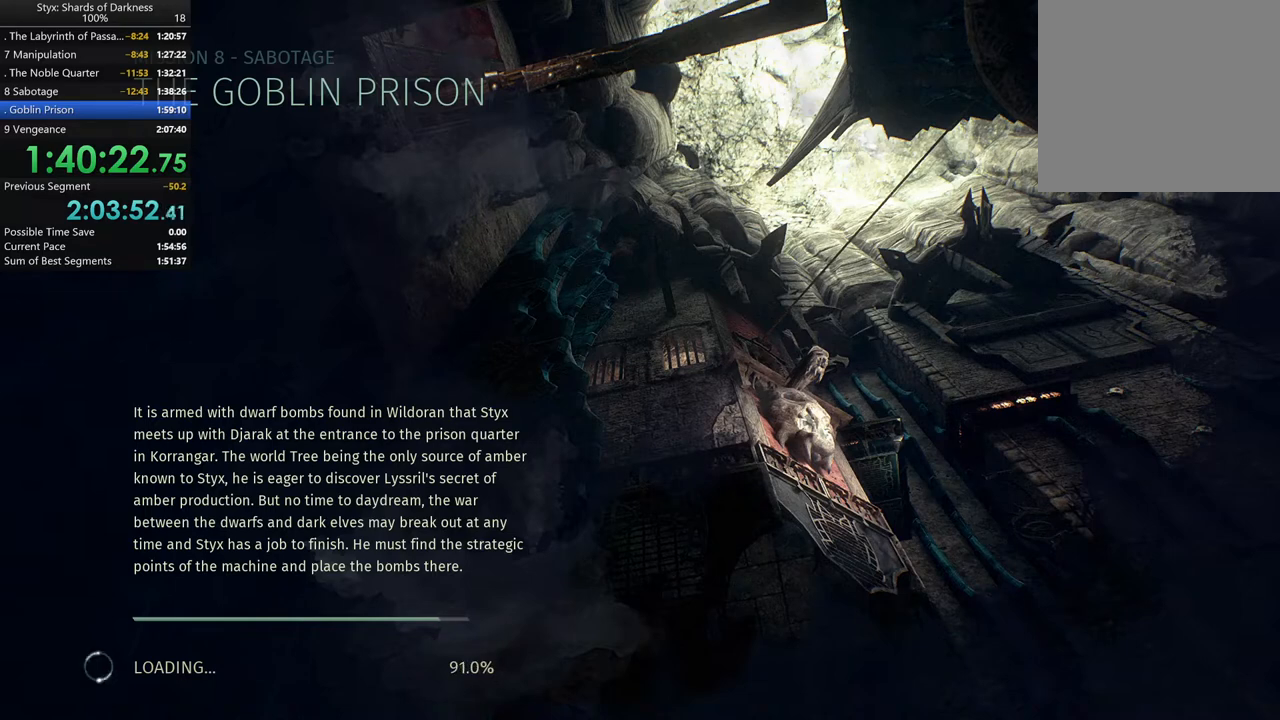
{"dt_ms": 500, "buttons": [], "left_stick": "center", "right_stick": "center", "events": []}
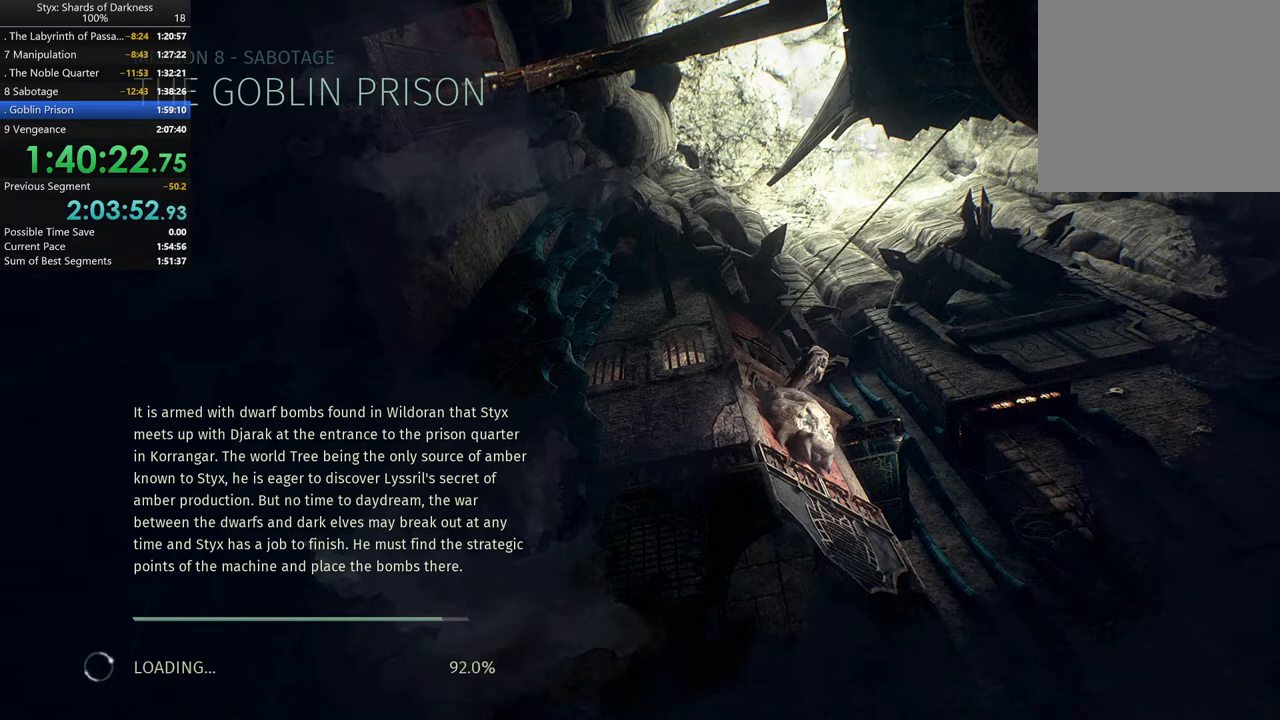
{"dt_ms": 500, "buttons": [], "left_stick": "center", "right_stick": "center", "events": []}
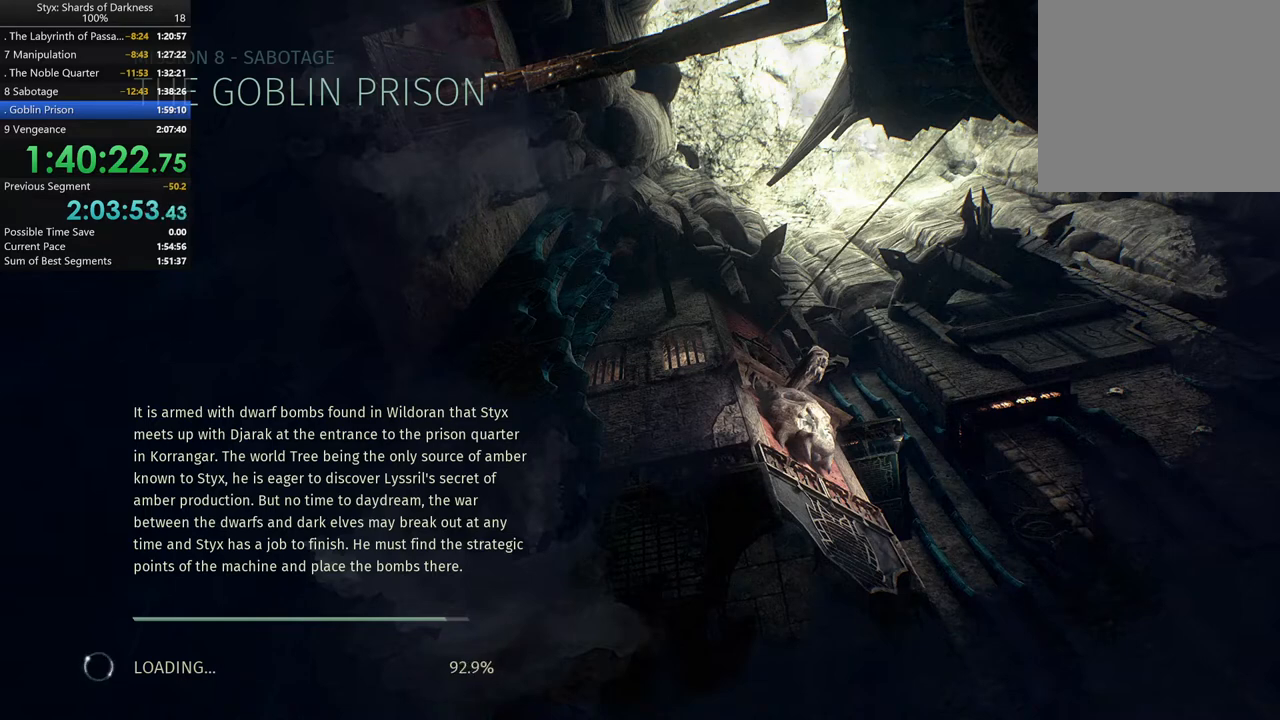
{"dt_ms": 500, "buttons": [], "left_stick": "center", "right_stick": "center", "events": []}
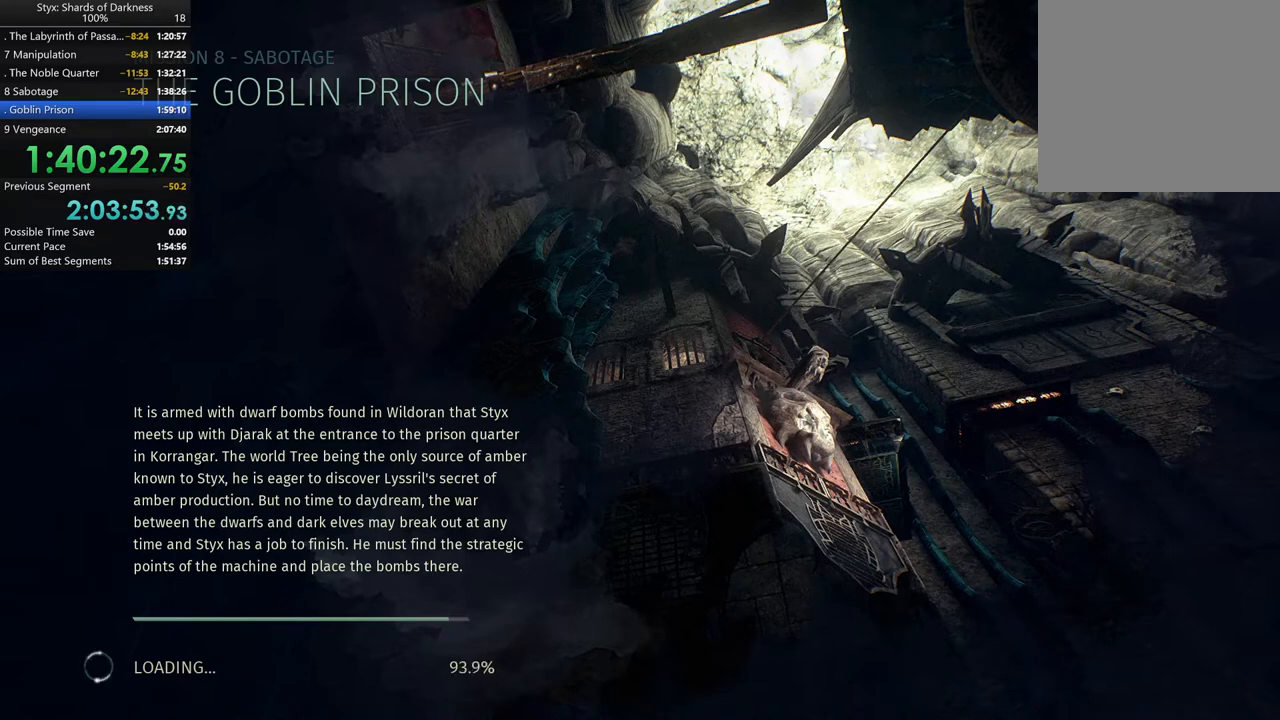
{"dt_ms": 500, "buttons": [], "left_stick": "center", "right_stick": "center", "events": []}
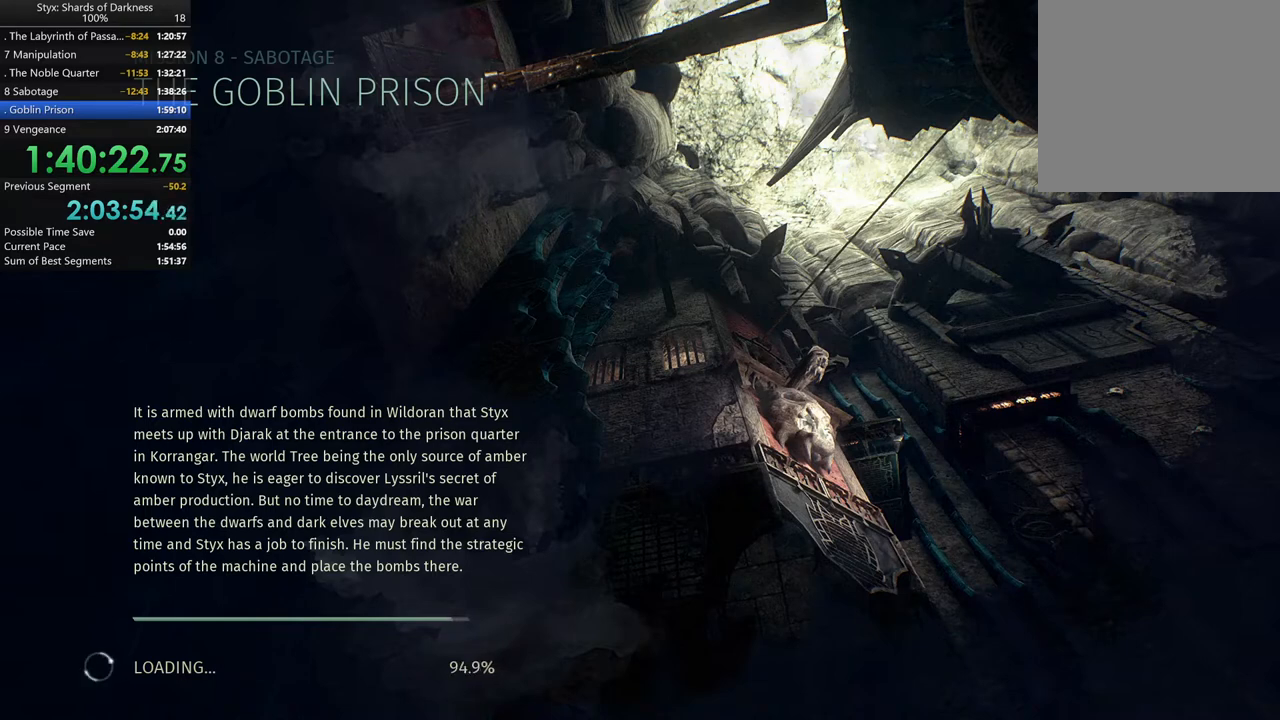
{"dt_ms": 500, "buttons": [], "left_stick": "center", "right_stick": "center", "events": []}
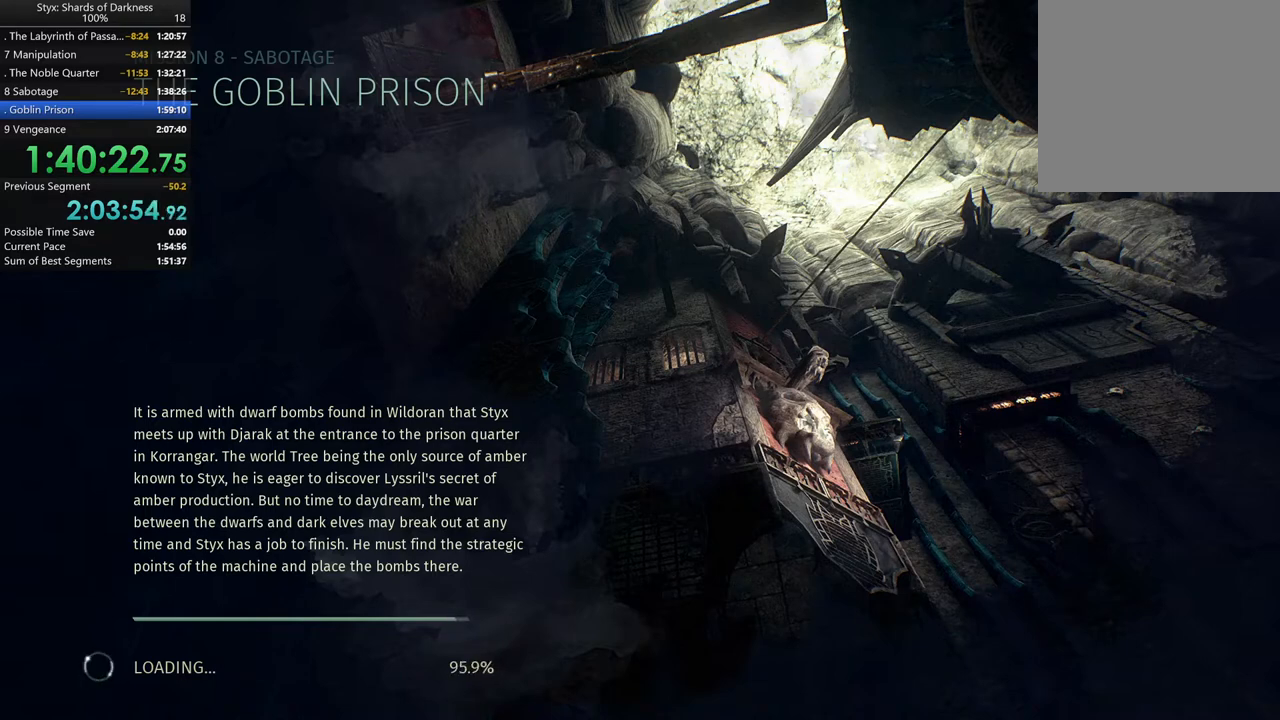
{"dt_ms": 500, "buttons": [], "left_stick": "center", "right_stick": "center", "events": []}
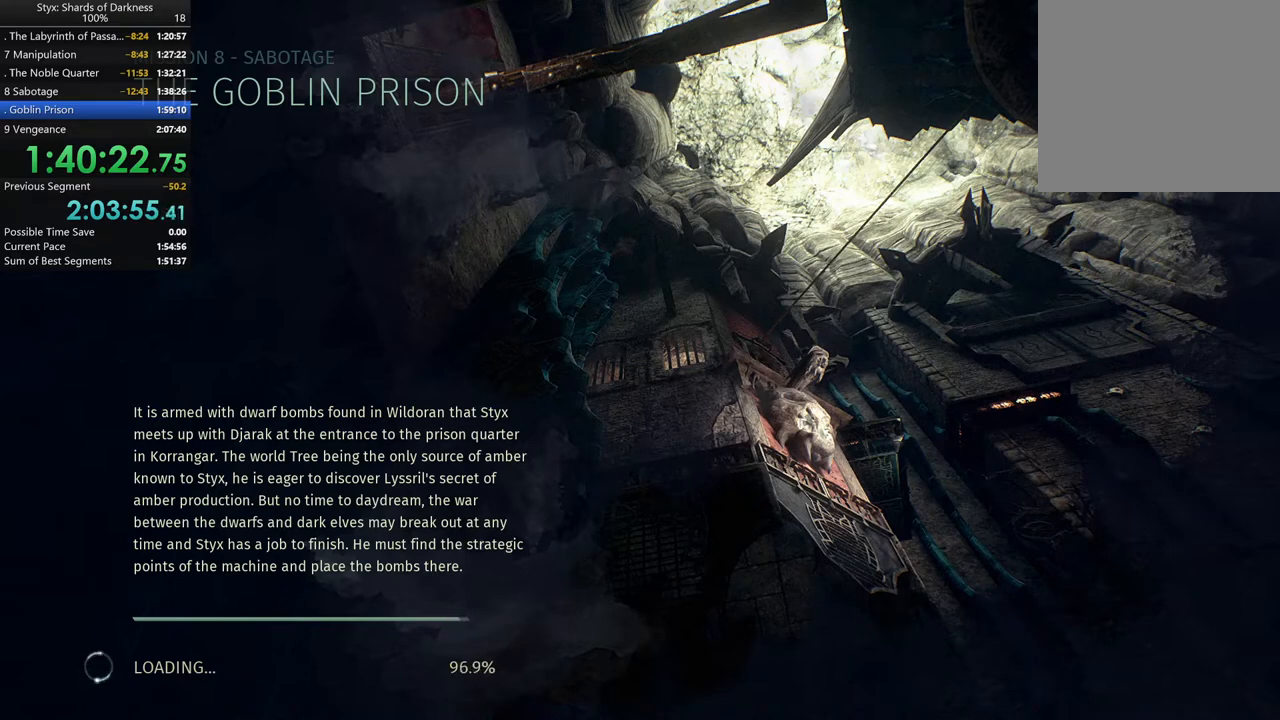
{"dt_ms": 500, "buttons": [], "left_stick": "center", "right_stick": "center", "events": []}
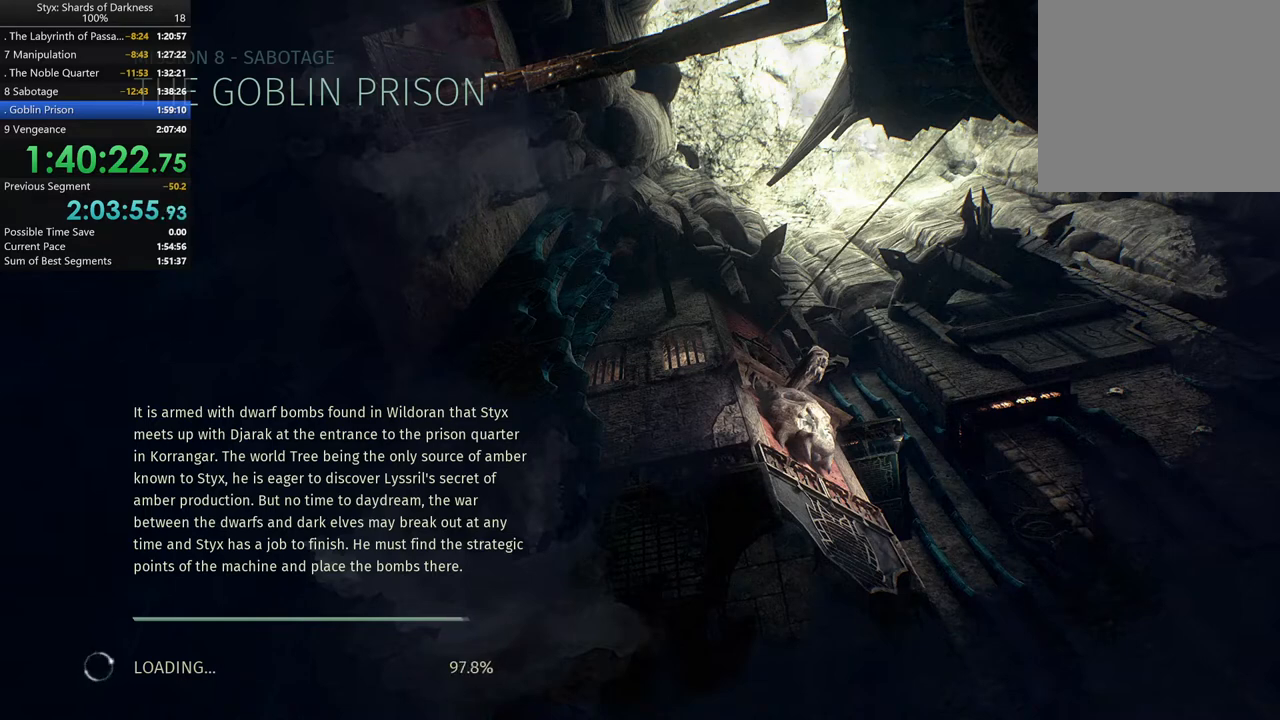
{"dt_ms": 500, "buttons": [], "left_stick": "center", "right_stick": "center", "events": []}
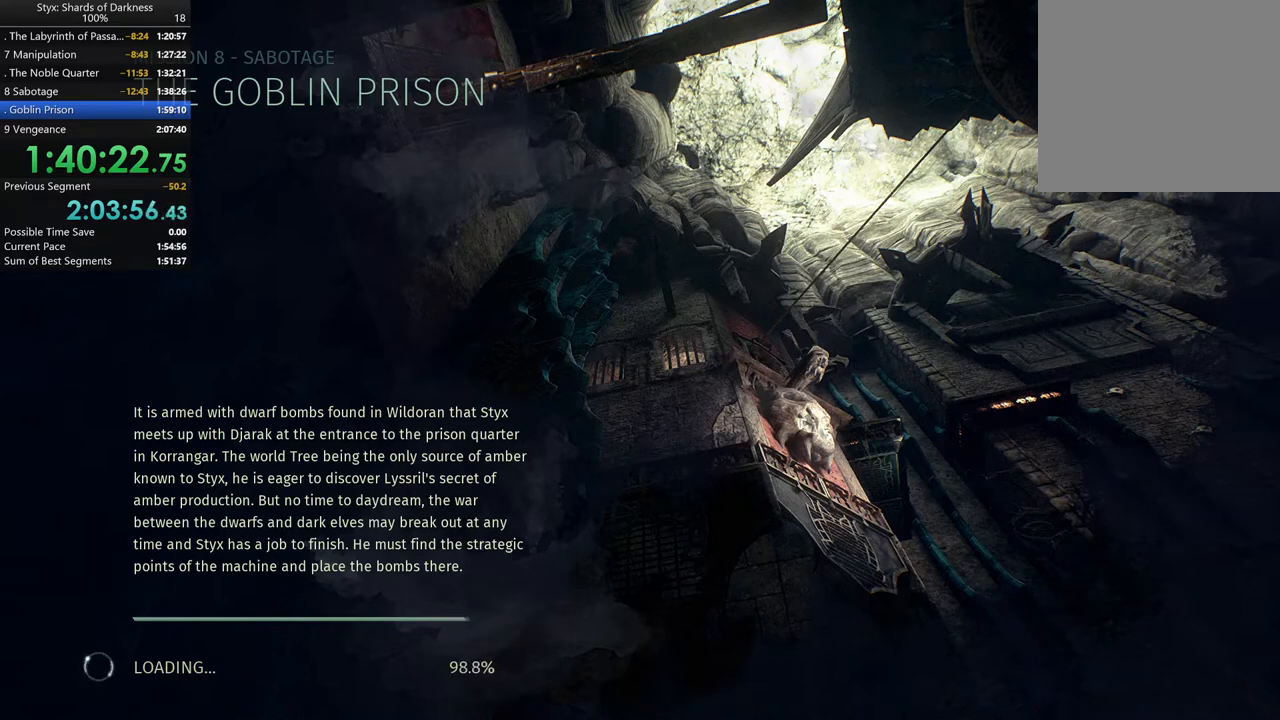
{"dt_ms": 500, "buttons": [], "left_stick": "center", "right_stick": "center", "events": []}
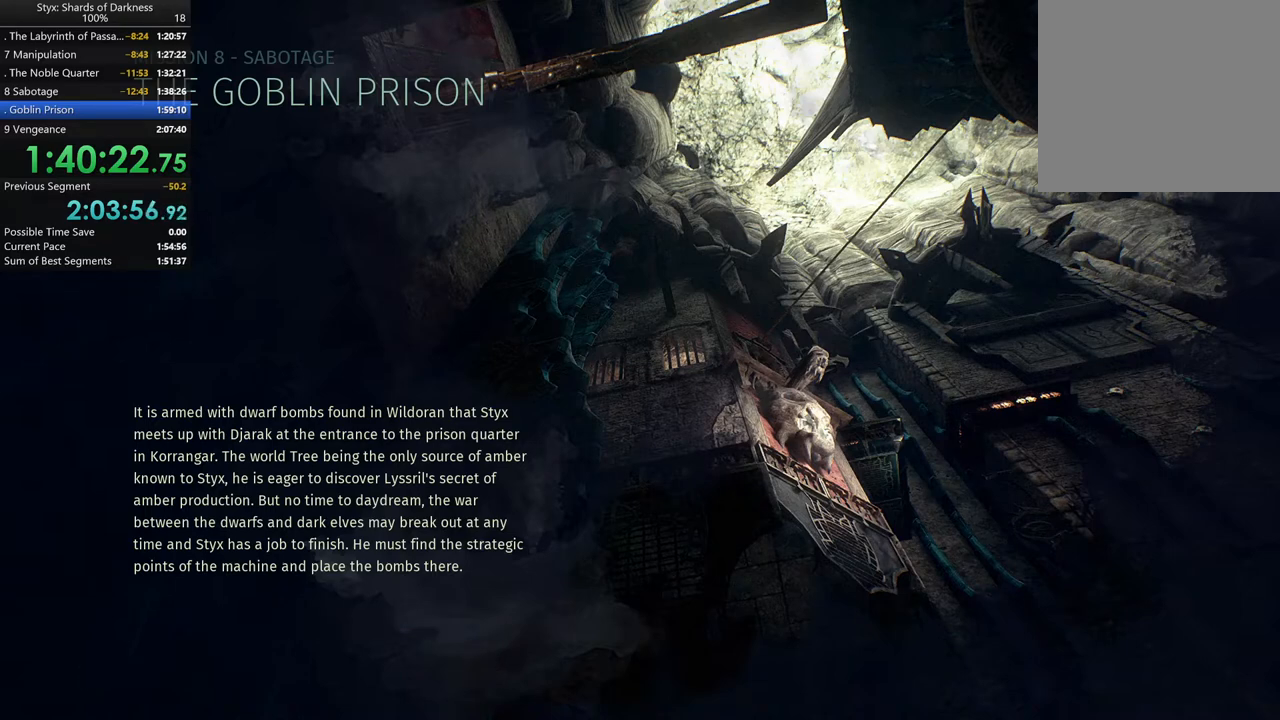
{"dt_ms": 500, "buttons": ["A"], "left_stick": "center", "right_stick": "center", "events": [[500, "A", "down"]]}
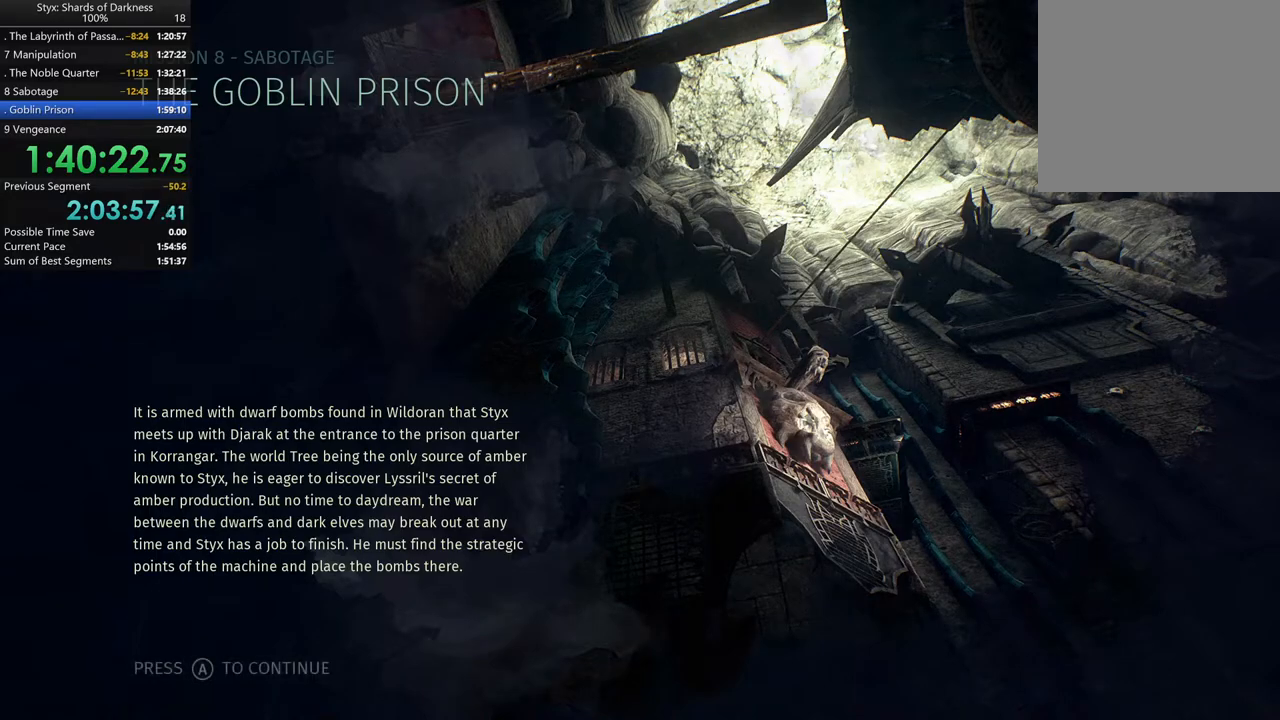
{"dt_ms": 500, "buttons": [], "left_stick": "center", "right_stick": "down-left", "events": [[100, "A", "up"], [500, "right_stick", "down-left"]]}
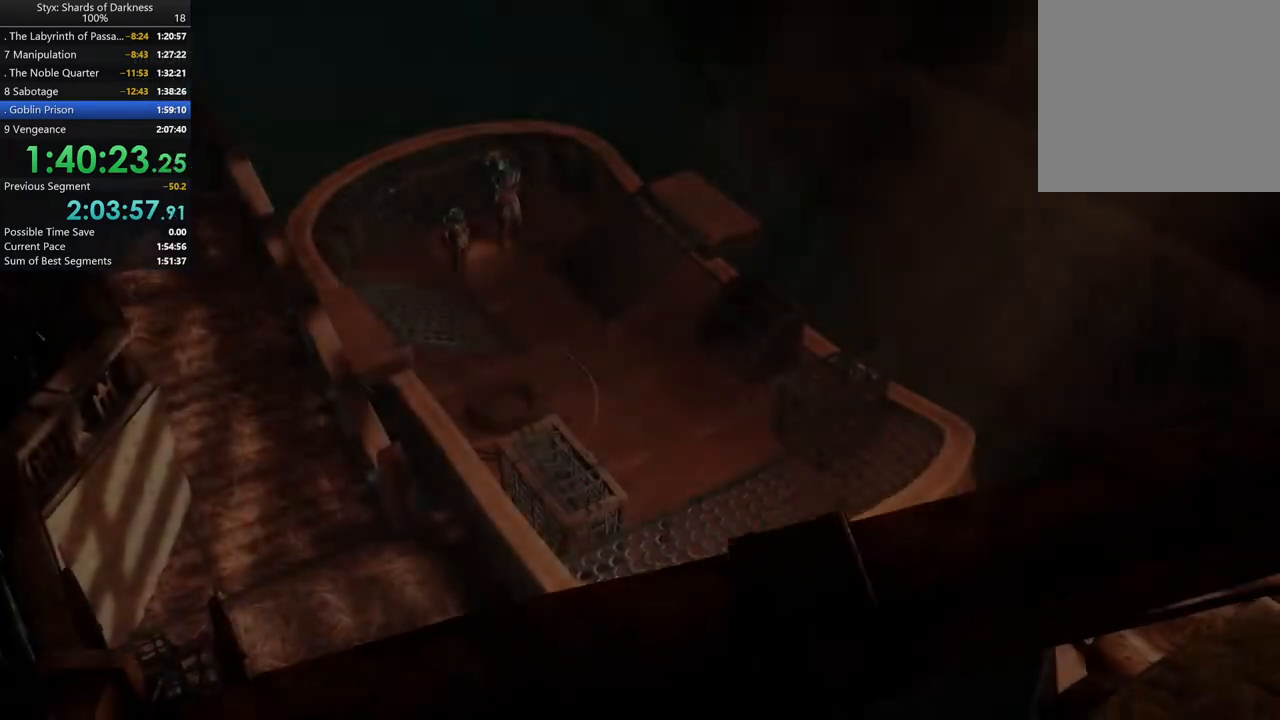
{"dt_ms": 500, "buttons": ["B"], "left_stick": "center", "right_stick": "center", "events": [[133, "right_stick", "center"], [233, "B", "down"], [367, "B", "up"], [467, "B", "down"]]}
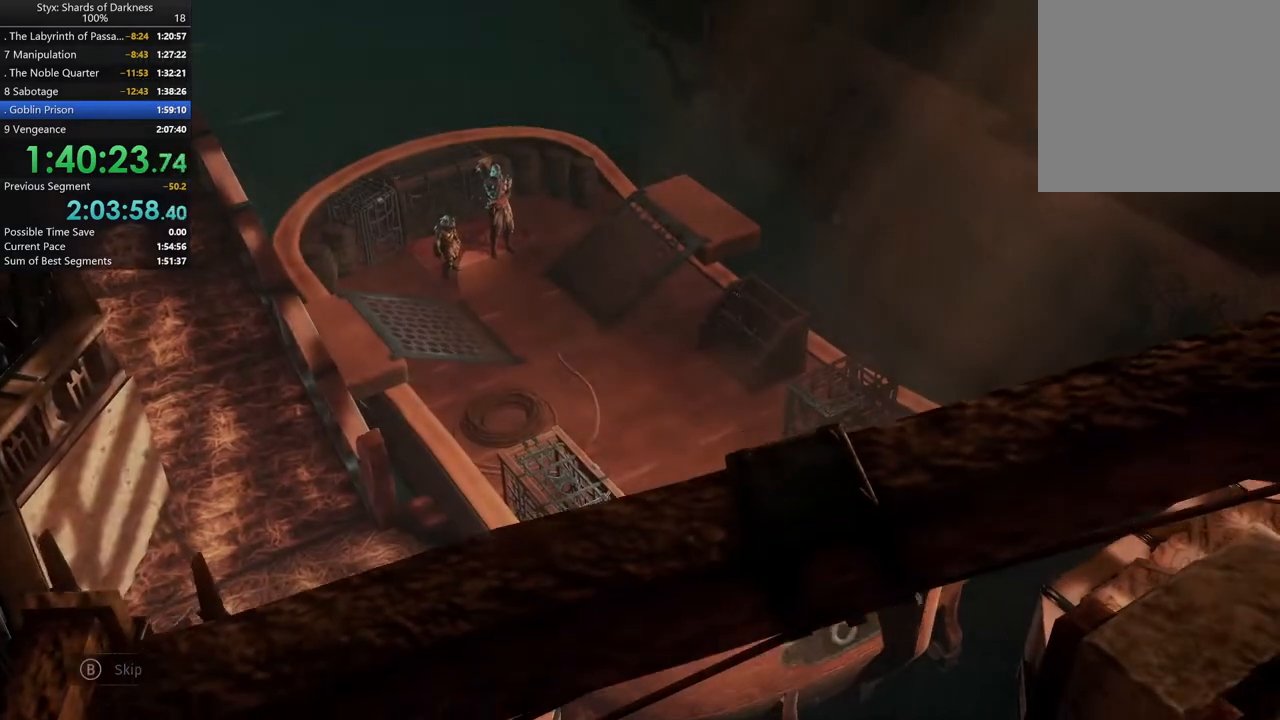
{"dt_ms": 500, "buttons": ["B"], "left_stick": "center", "right_stick": "center", "events": [[33, "B", "up"], [100, "B", "down"], [167, "B", "up"], [467, "B", "down"]]}
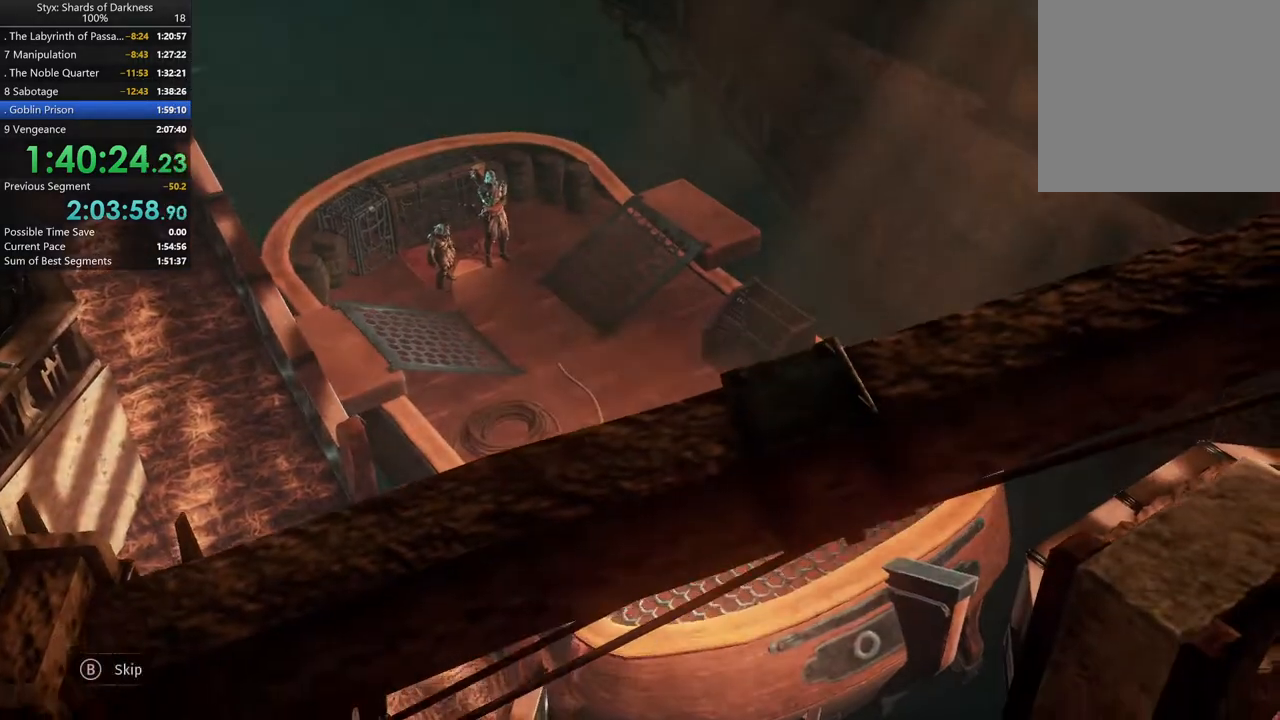
{"dt_ms": 500, "buttons": ["A", "L2"], "left_stick": "center", "right_stick": "center", "events": [[33, "B", "up"], [267, "L2", "down"], [467, "A", "down"]]}
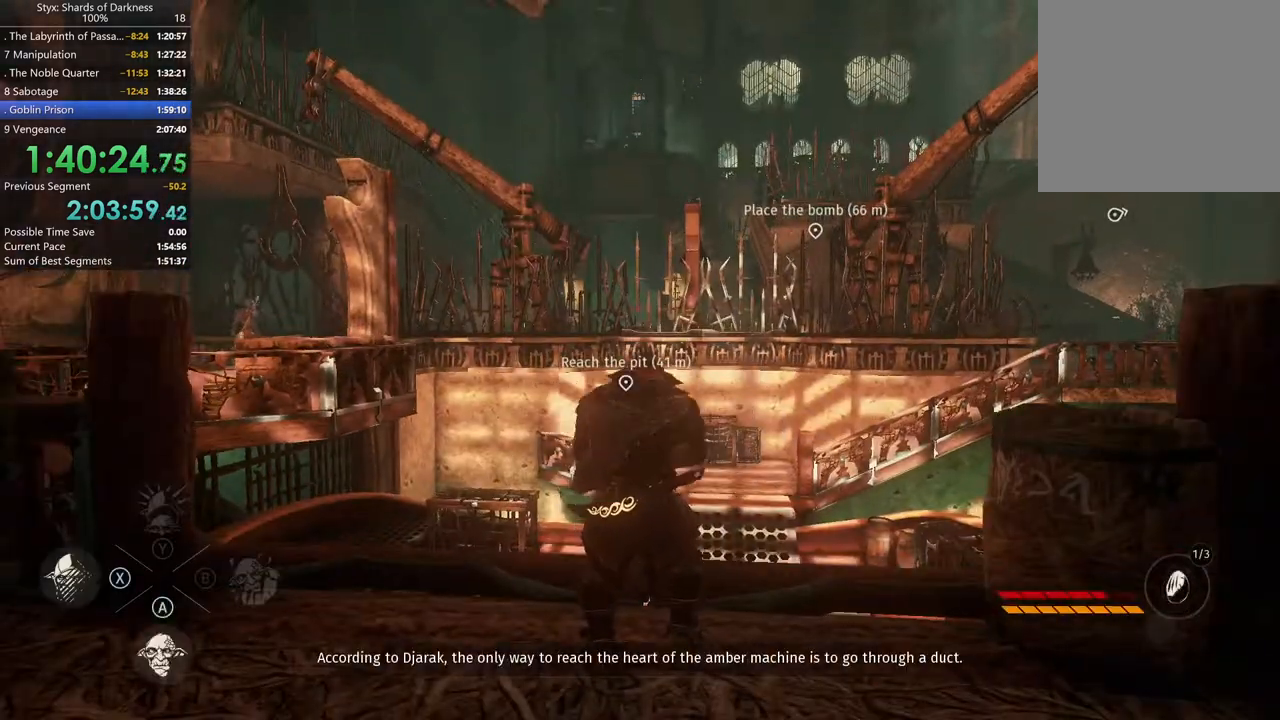
{"dt_ms": 500, "buttons": [], "left_stick": "center", "right_stick": "down-left", "events": [[100, "A", "up"], [367, "right_stick", "down-left"], [500, "L2", "up"]]}
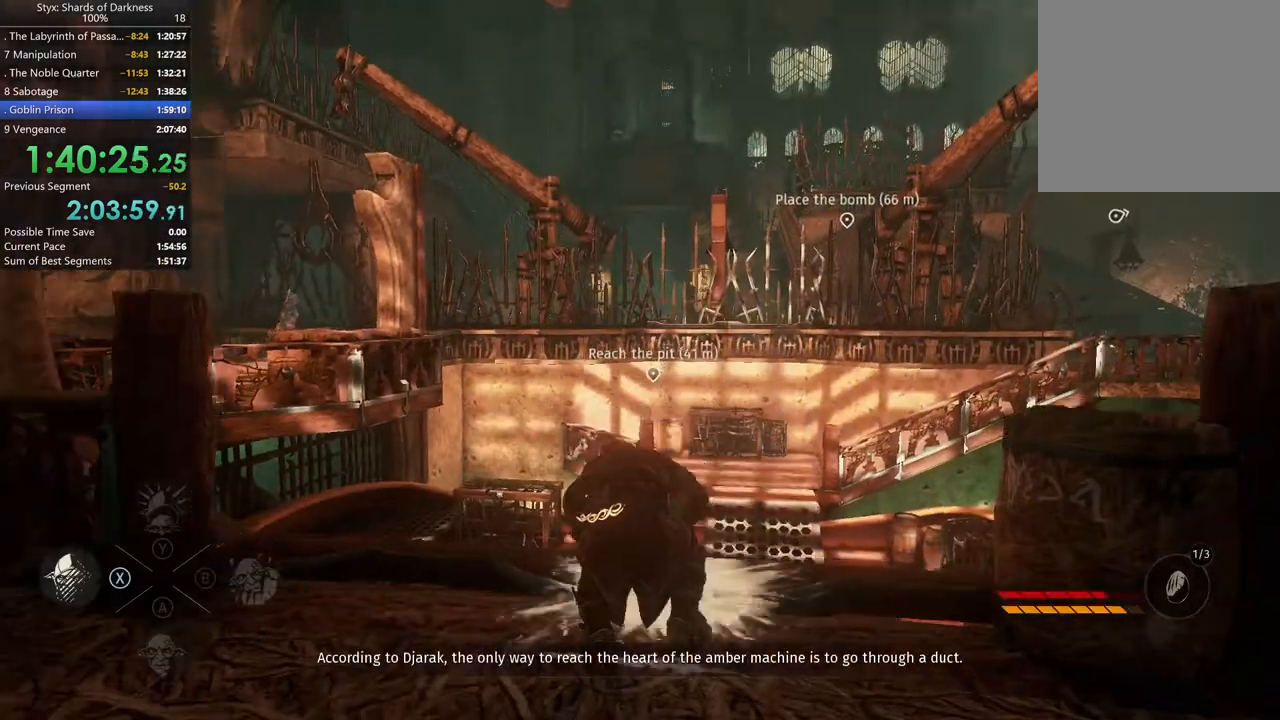
{"dt_ms": 500, "buttons": [], "left_stick": "left", "right_stick": "center", "events": [[333, "left_stick", "left"], [467, "right_stick", "center"]]}
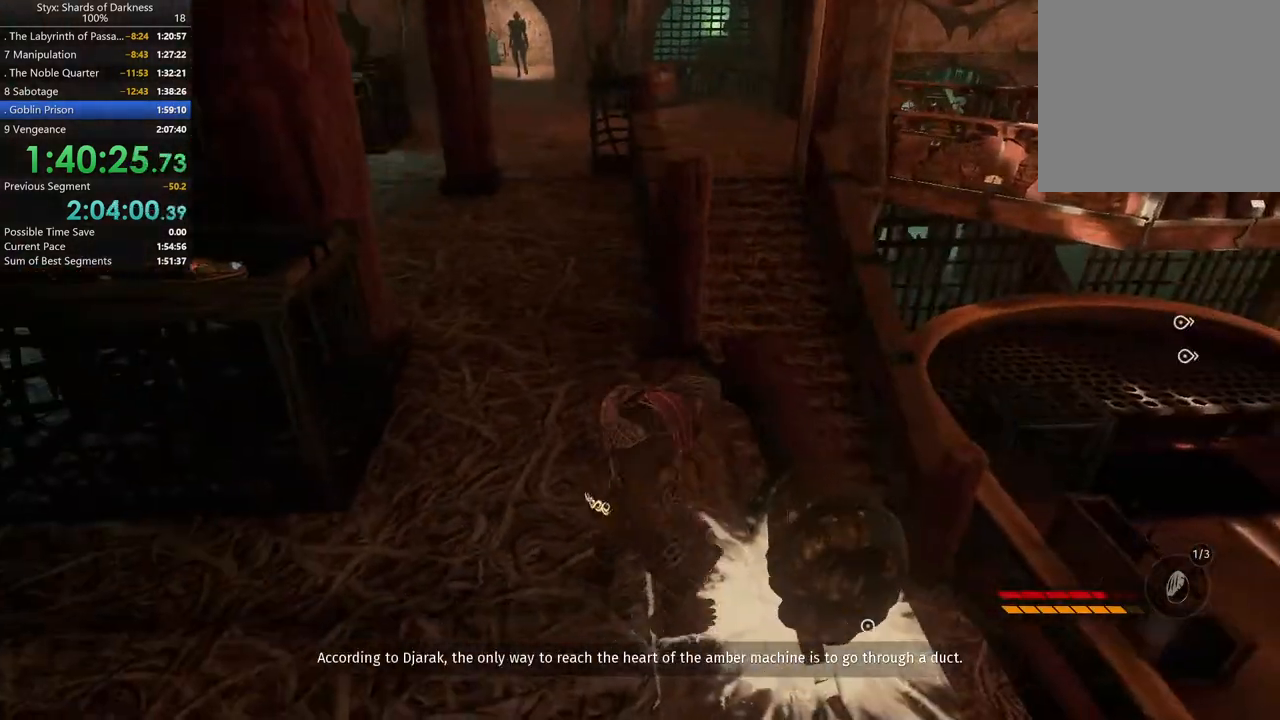
{"dt_ms": 500, "buttons": ["Y"], "left_stick": "center", "right_stick": "center", "events": [[100, "left_stick", "up-left"], [433, "Y", "down"], [500, "left_stick", "center"]]}
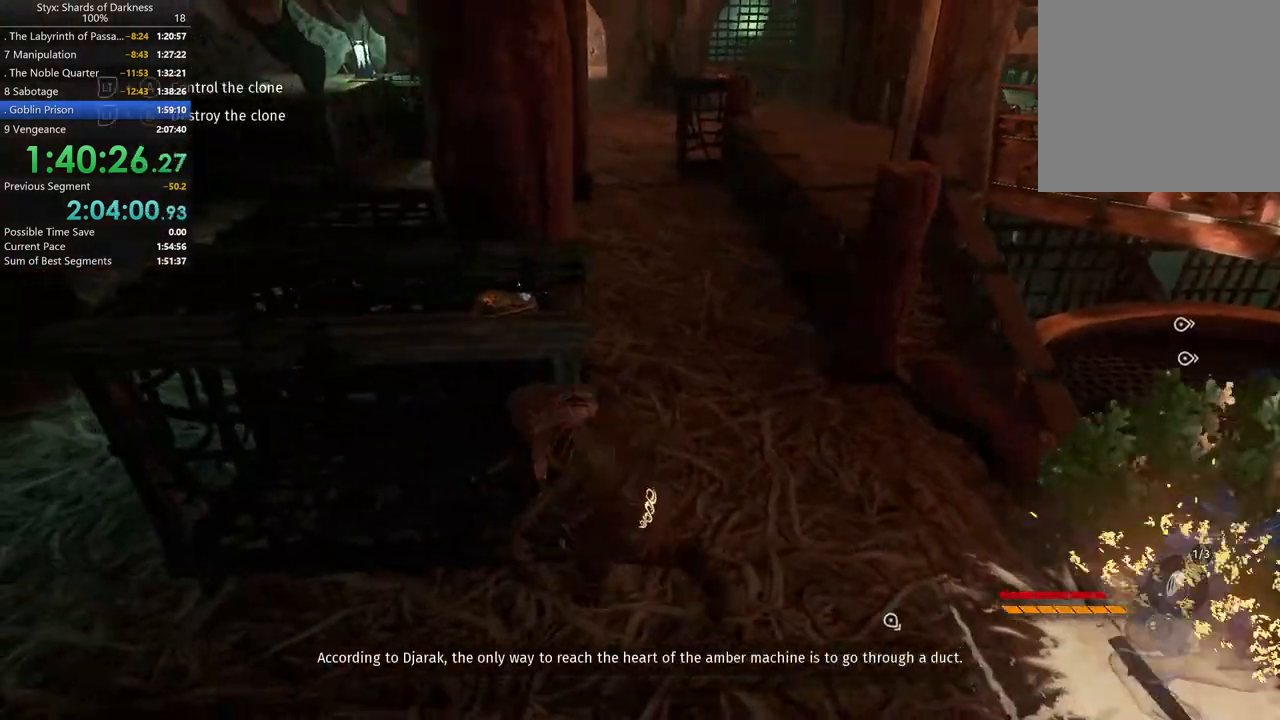
{"dt_ms": 500, "buttons": [], "left_stick": "center", "right_stick": "center", "events": [[67, "Y", "up"], [100, "Y", "down"], [167, "Y", "up"]]}
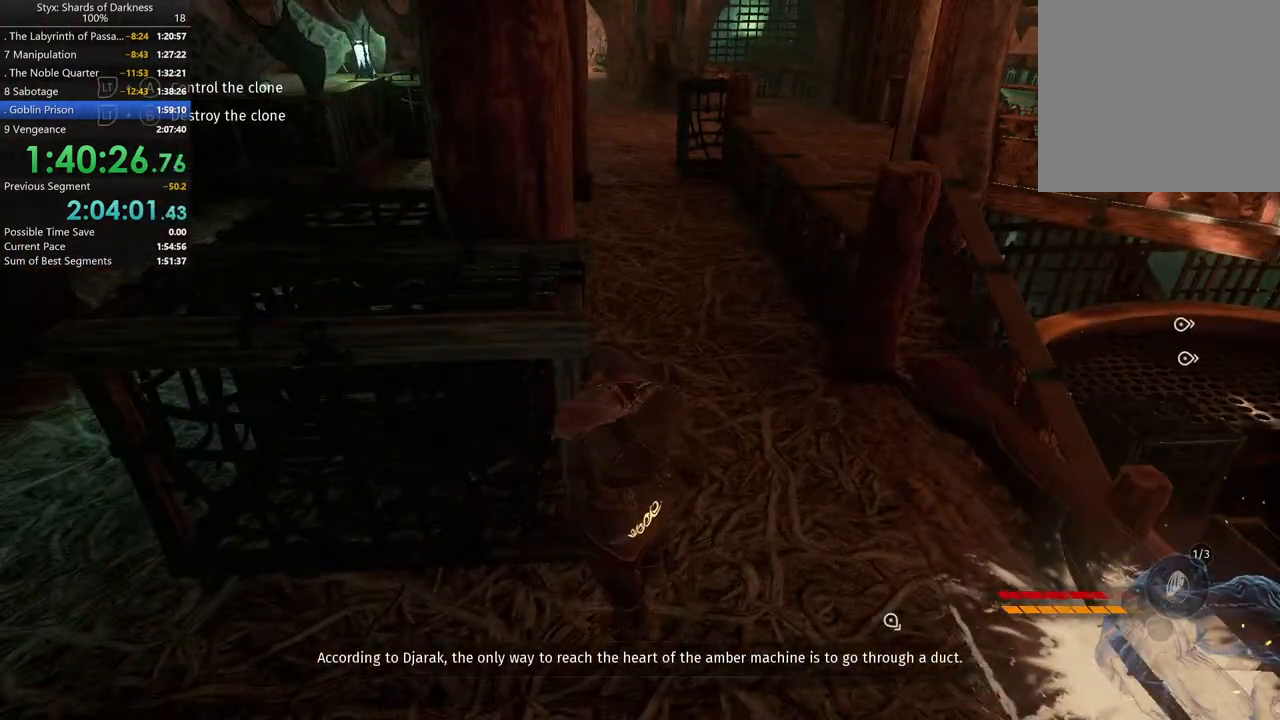
{"dt_ms": 500, "buttons": [], "left_stick": "up-right", "right_stick": "center", "events": [[33, "right_stick", "right"], [200, "right_stick", "center"], [300, "B", "down"], [367, "left_stick", "up-right"], [400, "B", "up"]]}
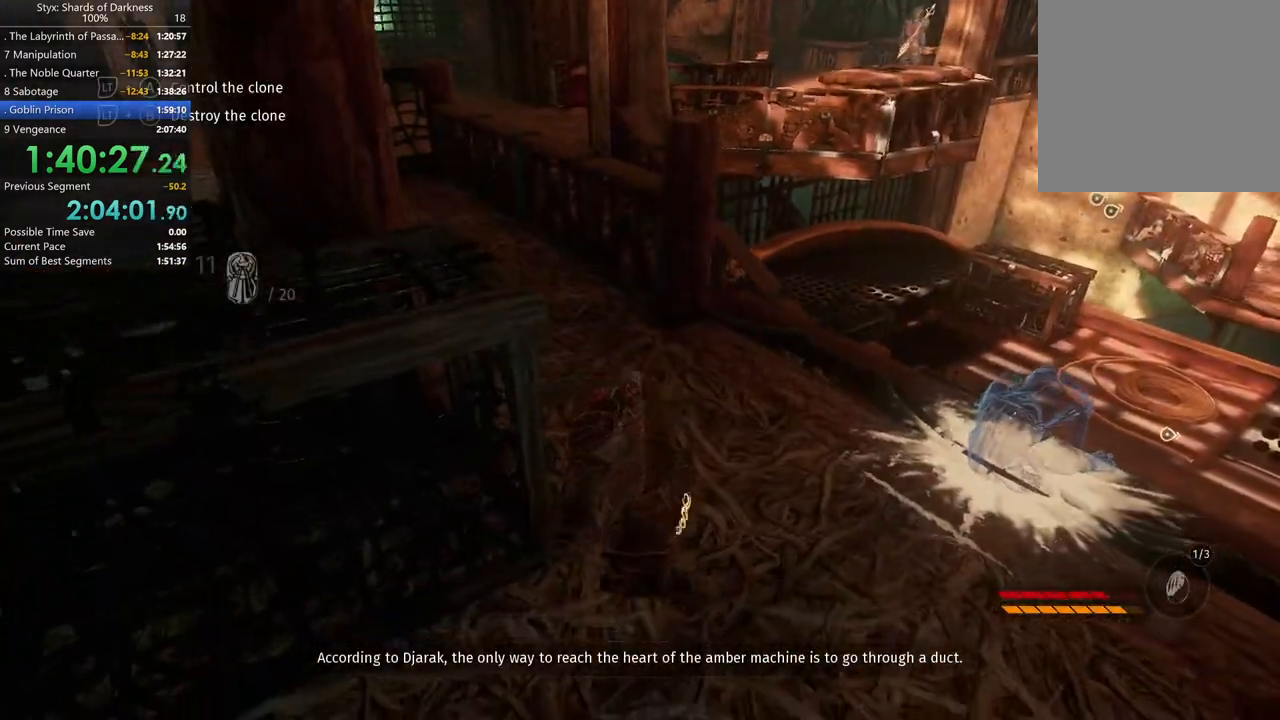
{"dt_ms": 500, "buttons": [], "left_stick": "up", "right_stick": "center", "events": [[133, "right_stick", "down-right"], [200, "left_stick", "up"], [300, "right_stick", "center"]]}
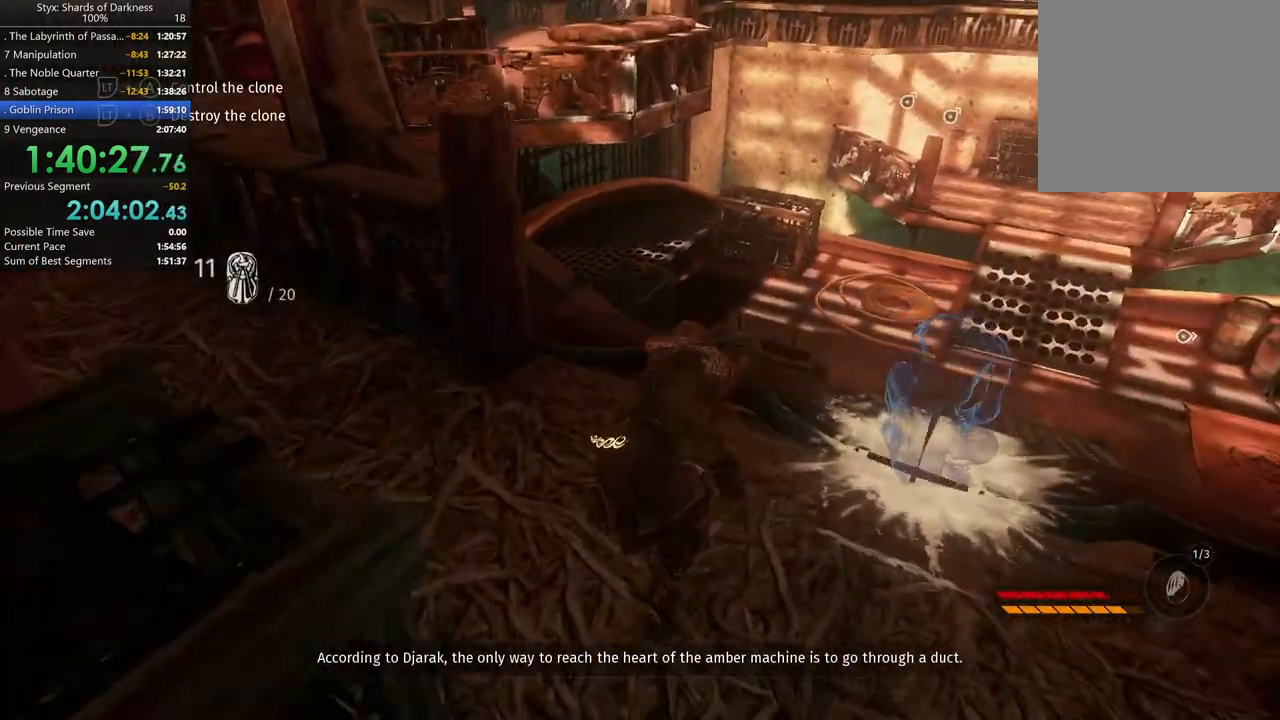
{"dt_ms": 500, "buttons": [], "left_stick": "up", "right_stick": "center", "events": [[233, "DPAD_RIGHT", "down"], [367, "DPAD_RIGHT", "up"]]}
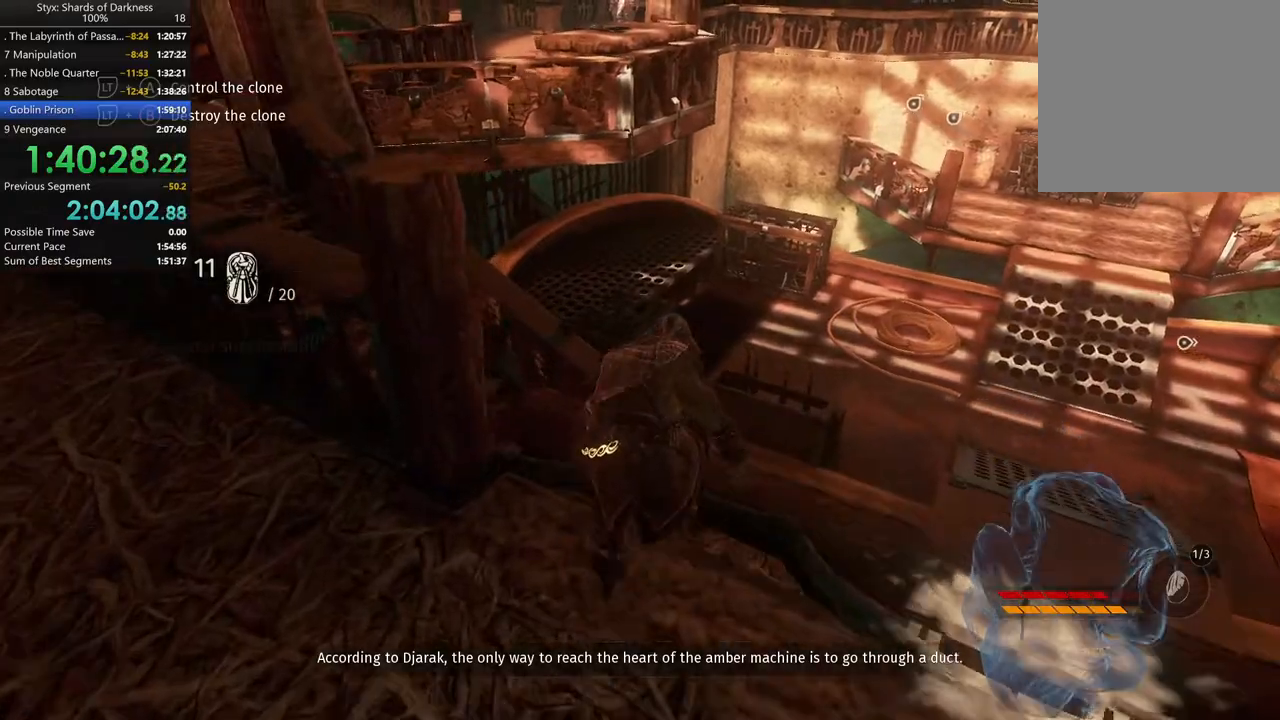
{"dt_ms": 500, "buttons": [], "left_stick": "up", "right_stick": "center", "events": [[167, "right_stick", "left"], [300, "right_stick", "center"]]}
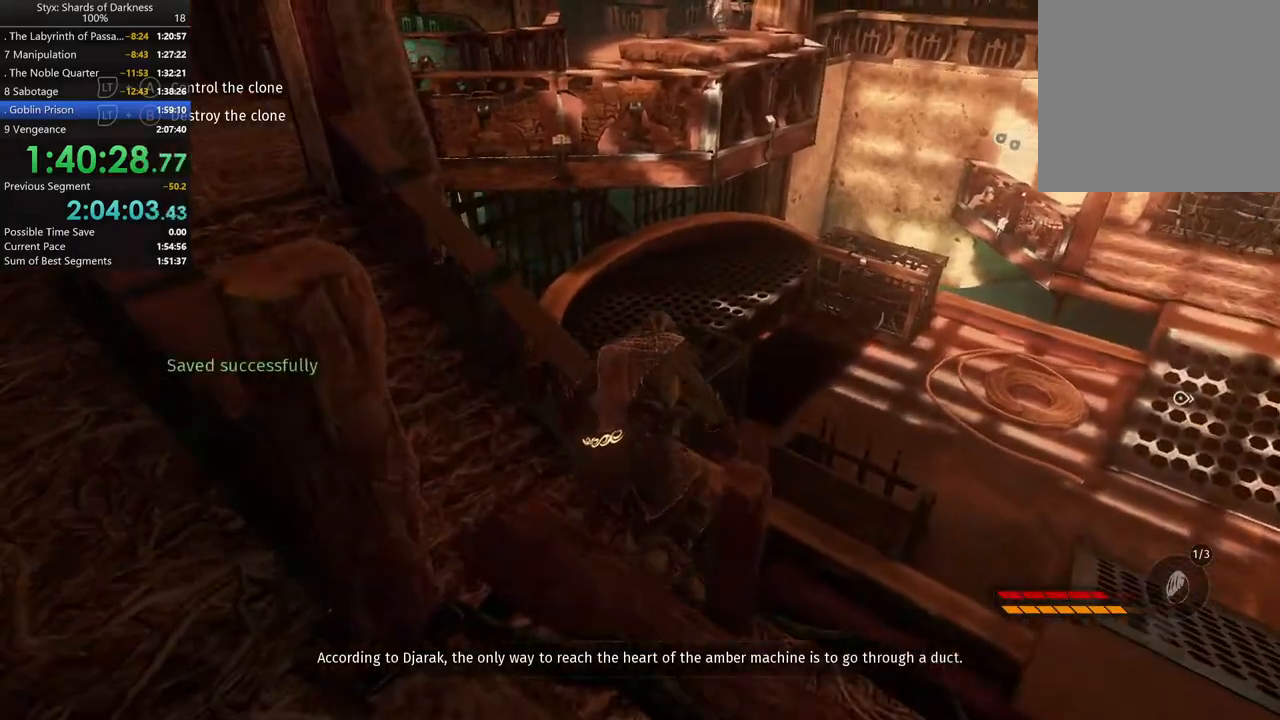
{"dt_ms": 1000, "buttons": [], "left_stick": "up", "right_stick": "center", "events": [[667, "A", "down"], [767, "A", "up"]]}
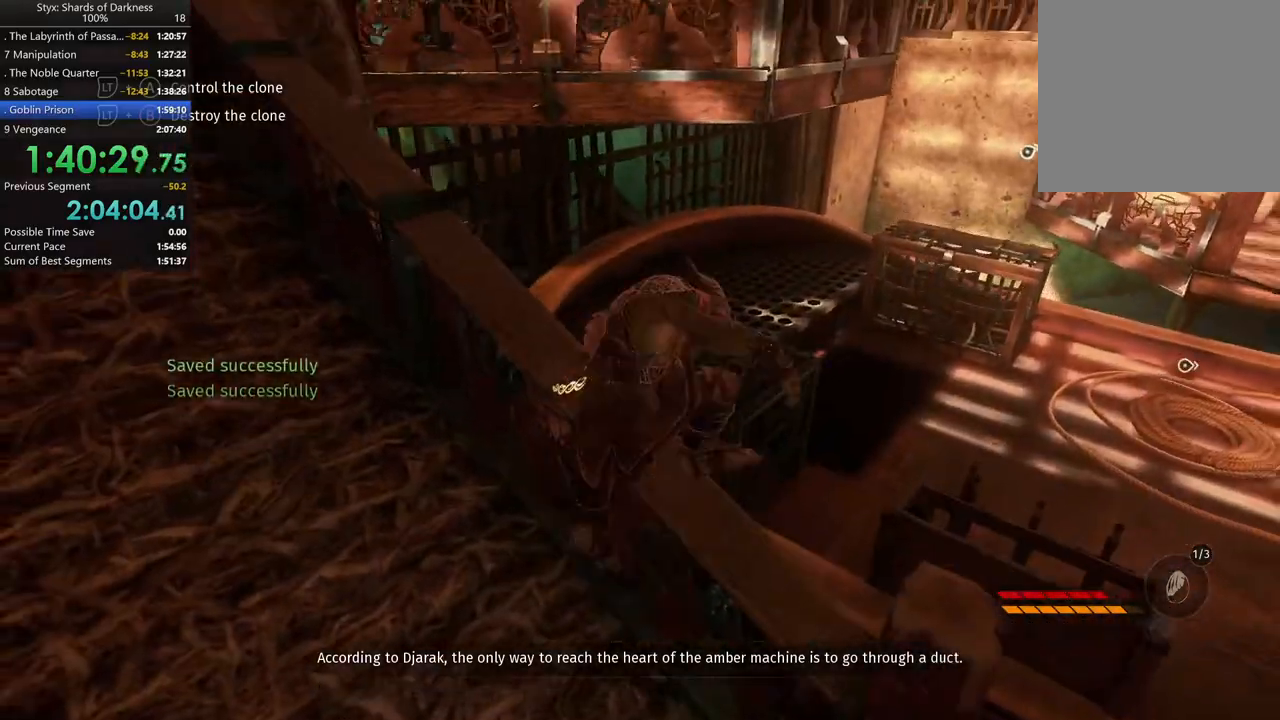
{"dt_ms": 500, "buttons": [], "left_stick": "up", "right_stick": "center", "events": [[33, "left_stick", "up-right"], [267, "left_stick", "up"]]}
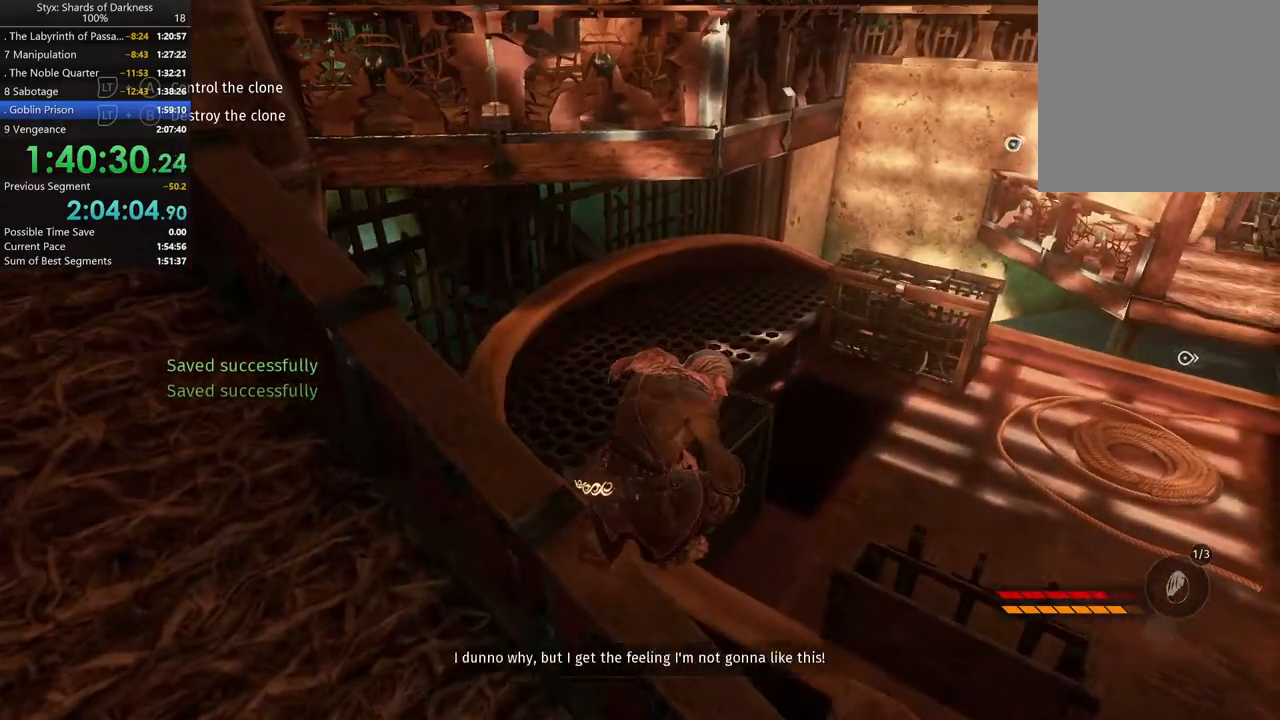
{"dt_ms": 500, "buttons": [], "left_stick": "up", "right_stick": "center", "events": [[67, "right_stick", "up-right"], [233, "right_stick", "center"]]}